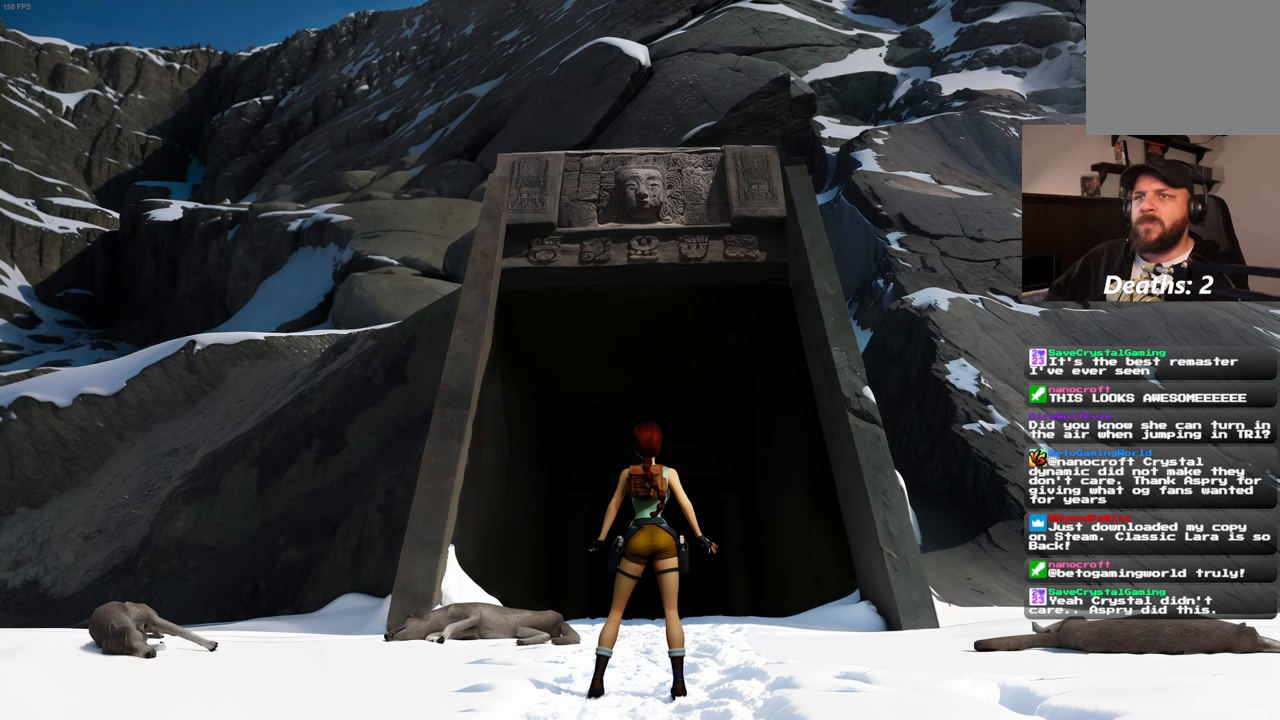
Gameplay with a controller (PlayStation layout); each line is a JSON object with the inputs held at the frame after it. "events" lists button and stick changes between this image and that frame as [ms after this image, input, new state], when the widget could be followed in between. Not read: L2 L3 R2 R3.
{"buttons": [], "left_stick": "center", "right_stick": "center", "events": []}
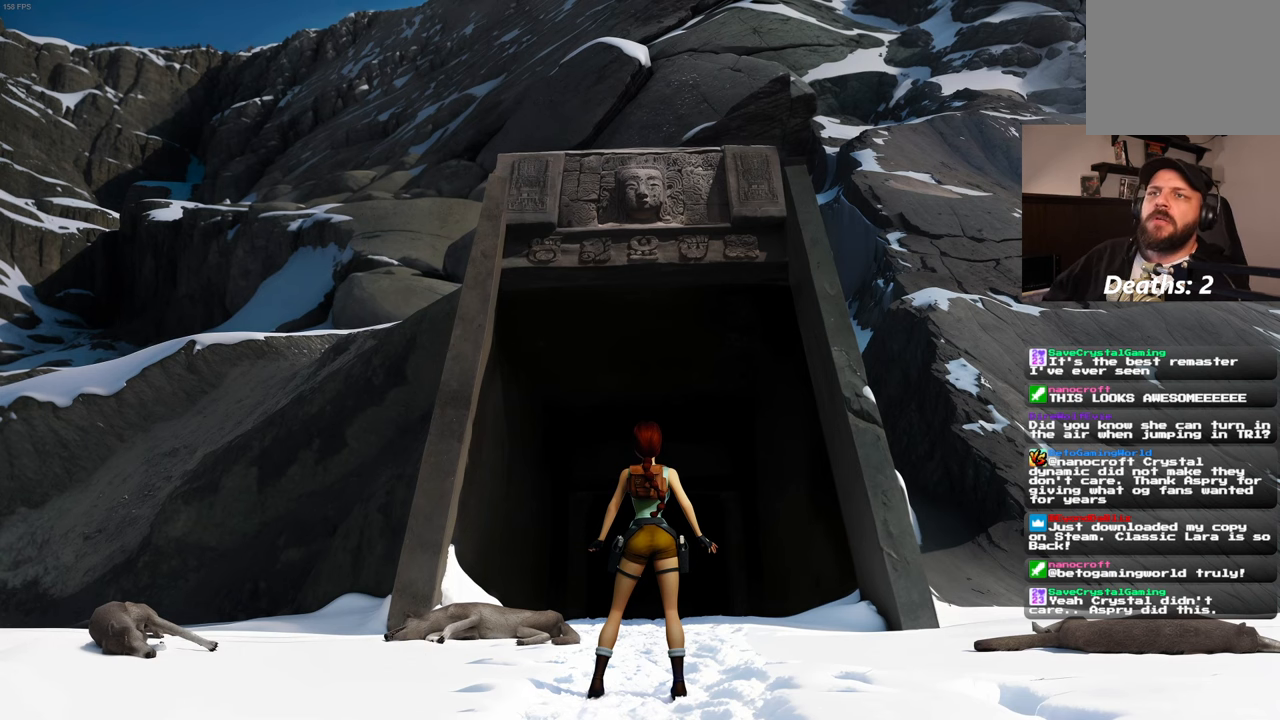
{"buttons": [], "left_stick": "center", "right_stick": "center", "events": []}
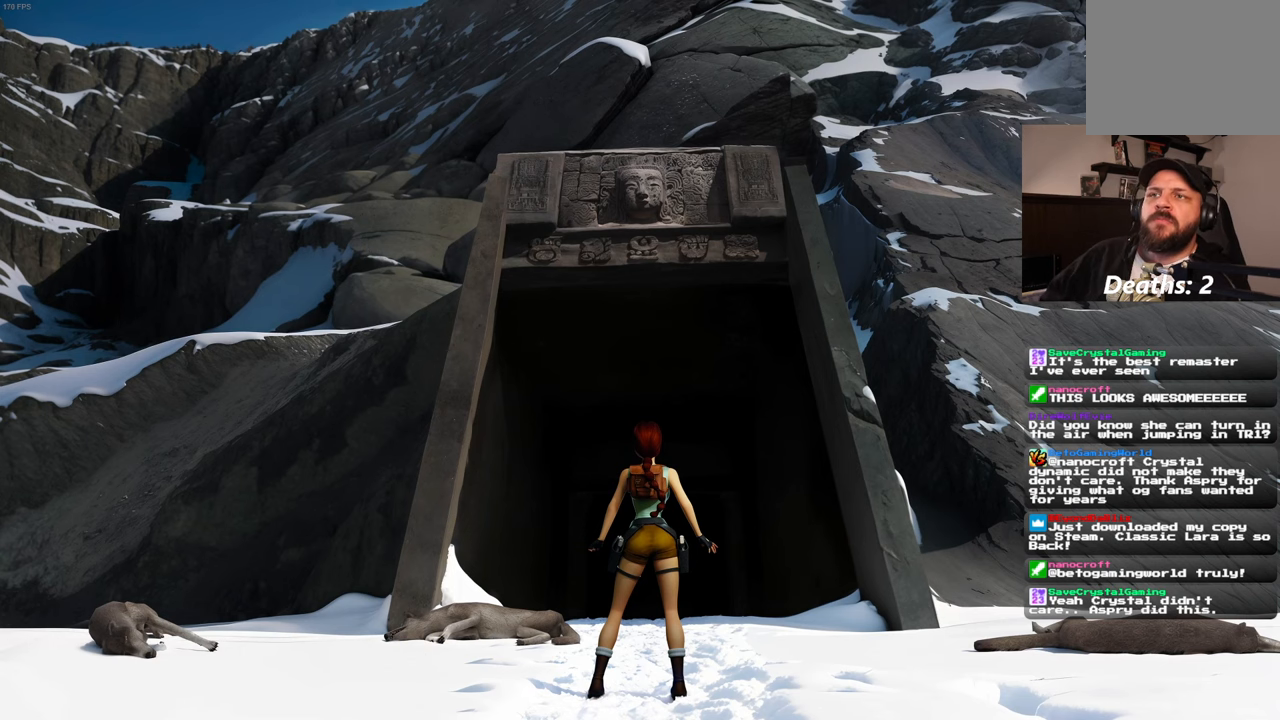
{"buttons": [], "left_stick": "center", "right_stick": "center", "events": []}
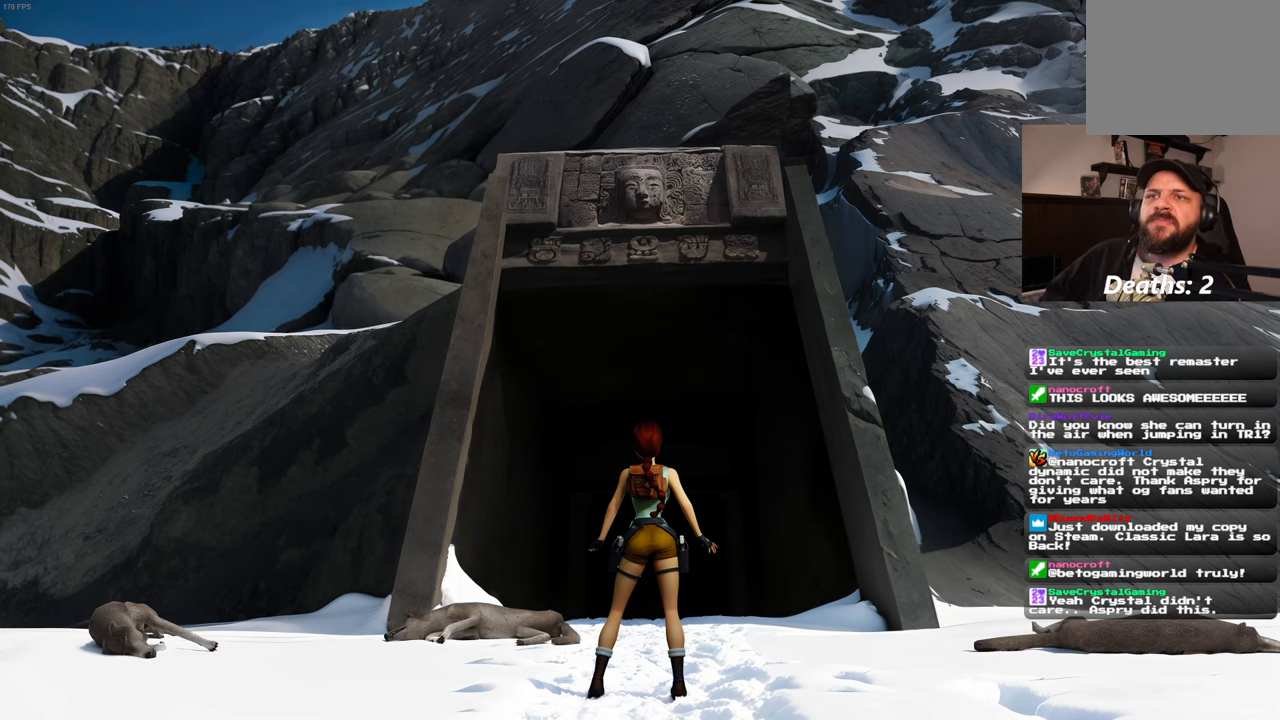
{"buttons": [], "left_stick": "center", "right_stick": "center", "events": []}
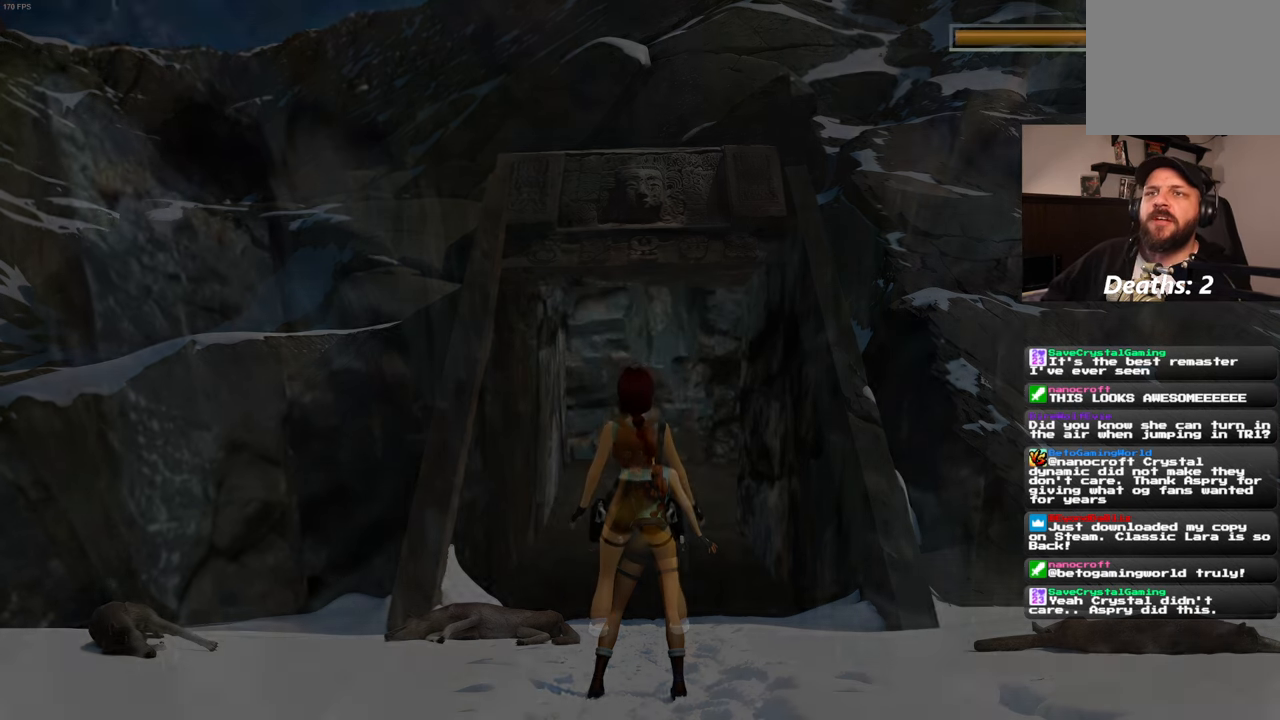
{"buttons": [], "left_stick": "center", "right_stick": "center", "events": []}
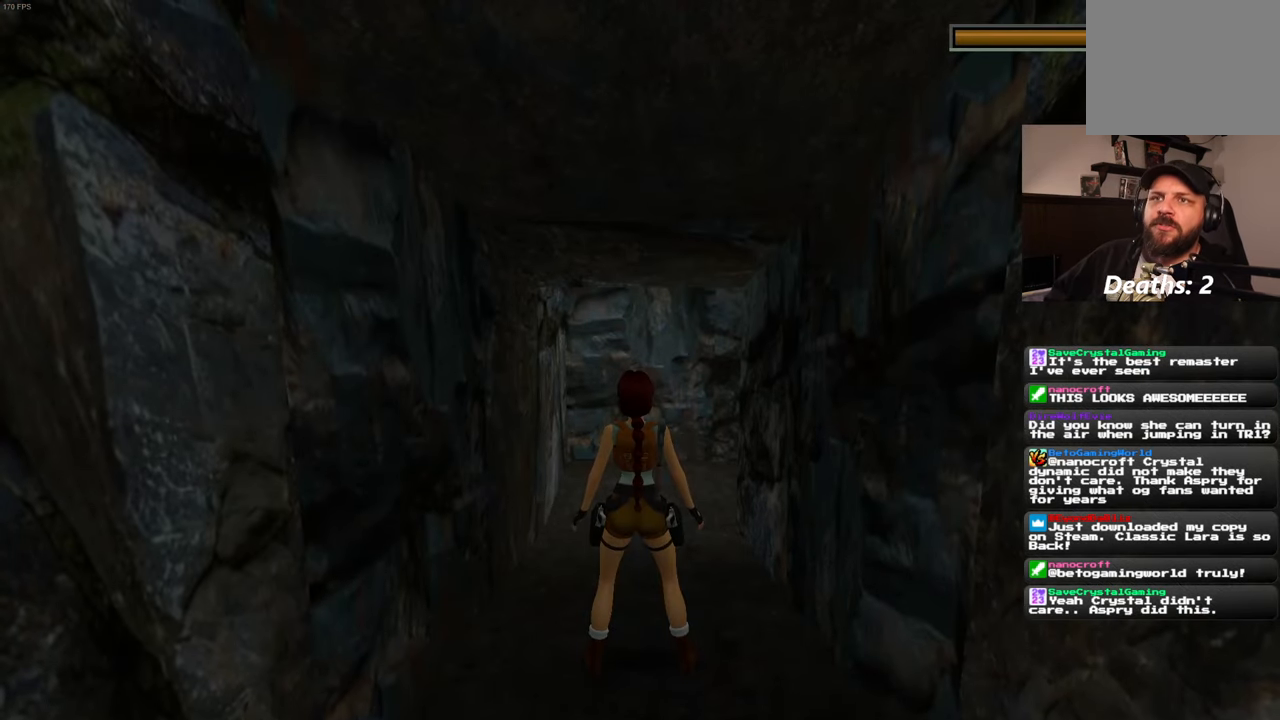
{"buttons": [], "left_stick": "center", "right_stick": "down", "events": [[500, "right_stick", "down"]]}
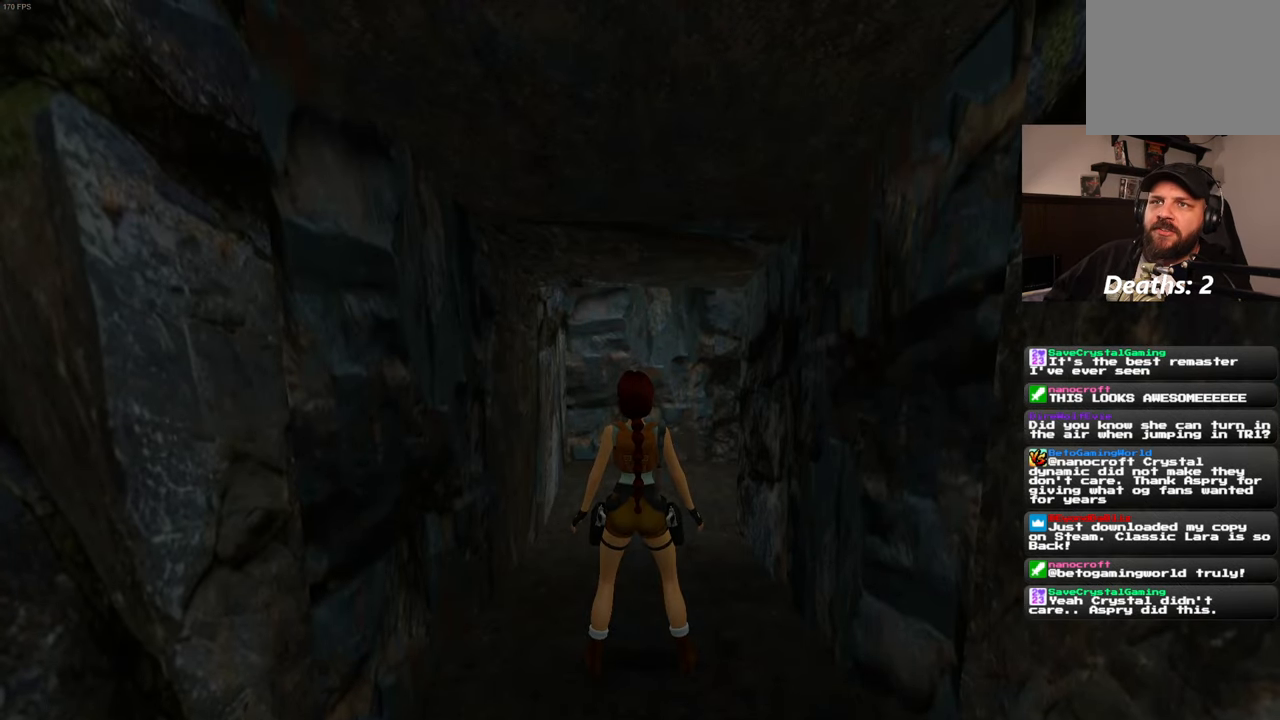
{"buttons": [], "left_stick": "center", "right_stick": "center", "events": [[183, "right_stick", "center"]]}
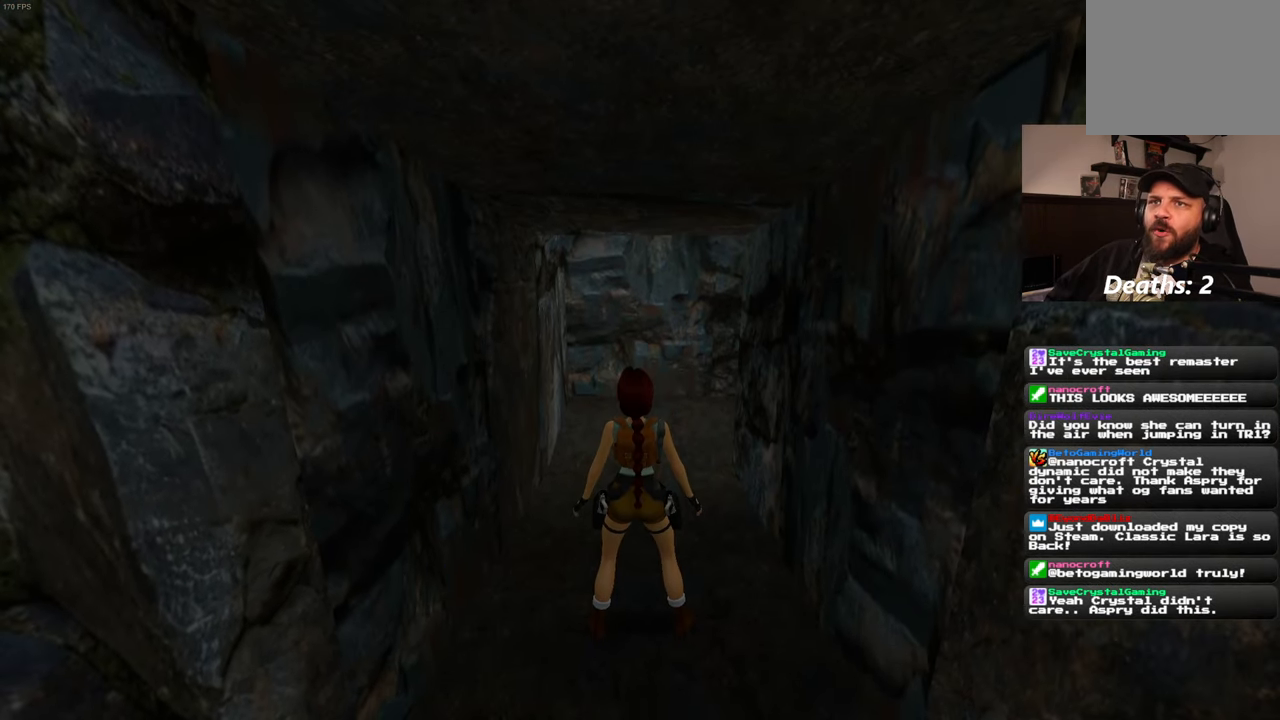
{"buttons": [], "left_stick": "center", "right_stick": "center", "events": []}
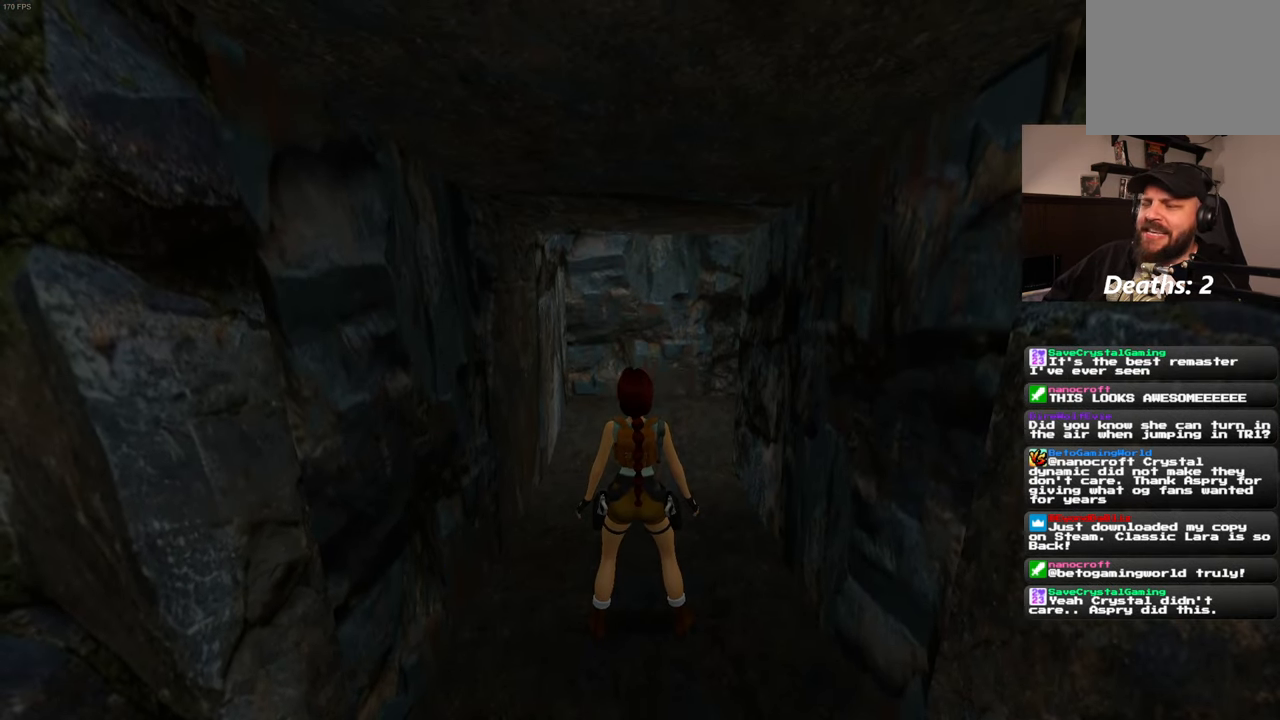
{"buttons": [], "left_stick": "center", "right_stick": "center", "events": [[17, "right_stick", "left"], [183, "right_stick", "center"]]}
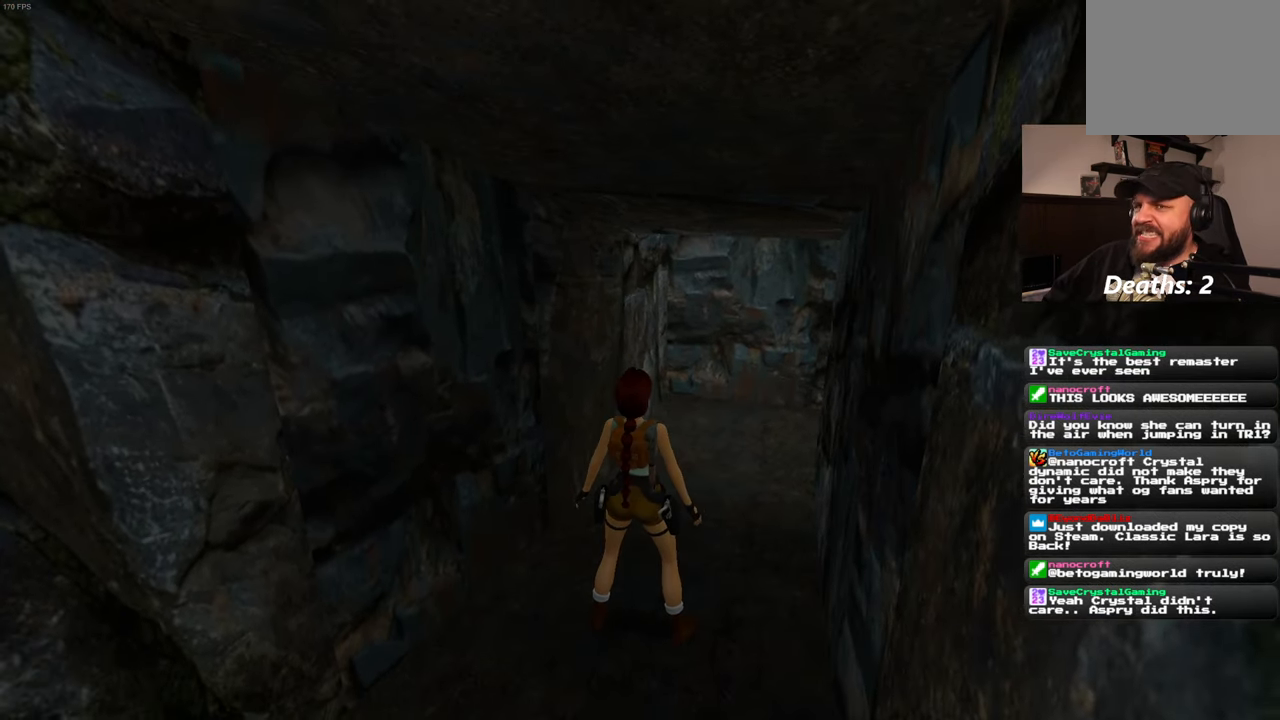
{"buttons": [], "left_stick": "up", "right_stick": "center", "events": [[100, "right_stick", "right"], [283, "right_stick", "center"], [383, "left_stick", "up-left"], [500, "left_stick", "up"]]}
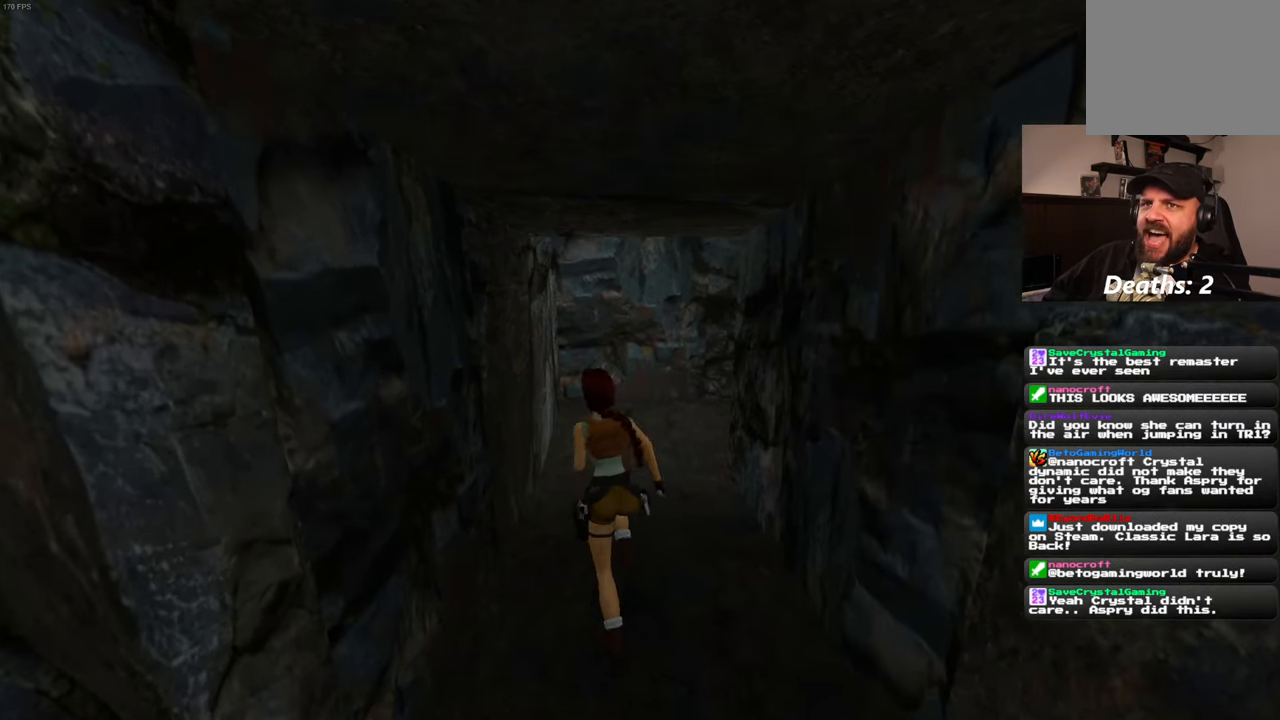
{"buttons": [], "left_stick": "up", "right_stick": "center", "events": []}
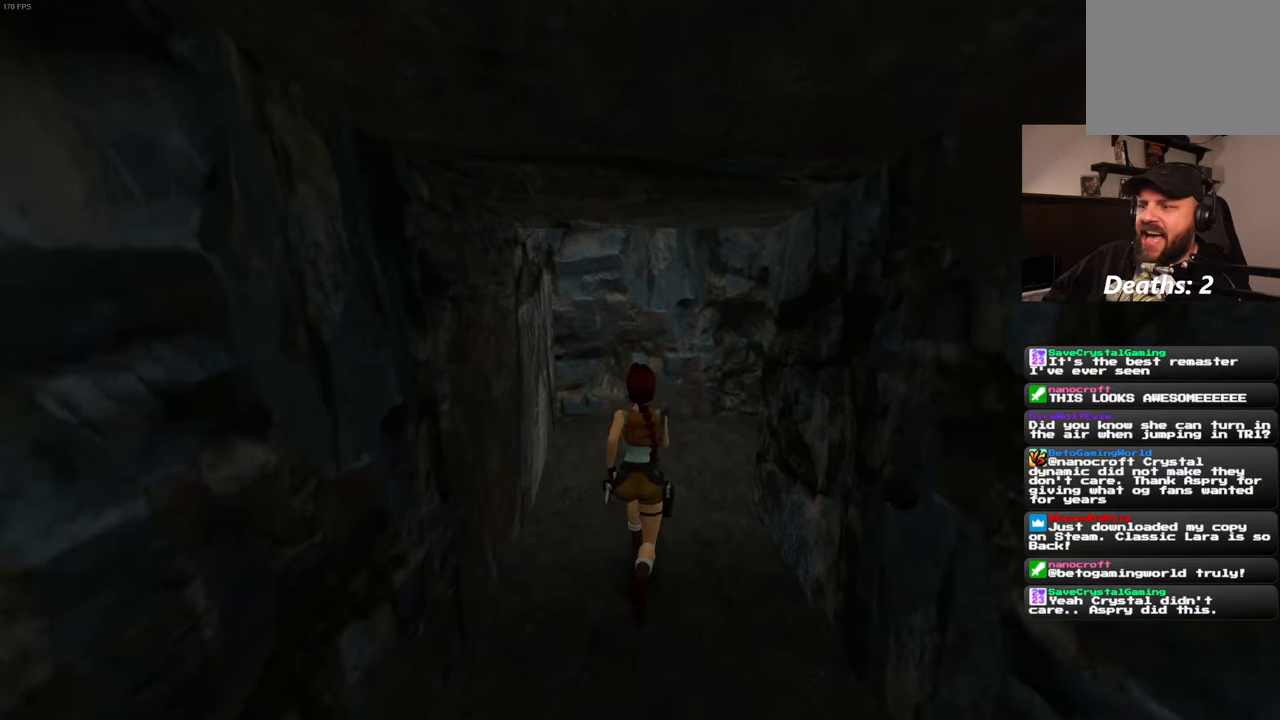
{"buttons": [], "left_stick": "center", "right_stick": "center", "events": [[50, "right_stick", "up-right"], [167, "left_stick", "up-left"], [484, "left_stick", "center"], [484, "right_stick", "center"]]}
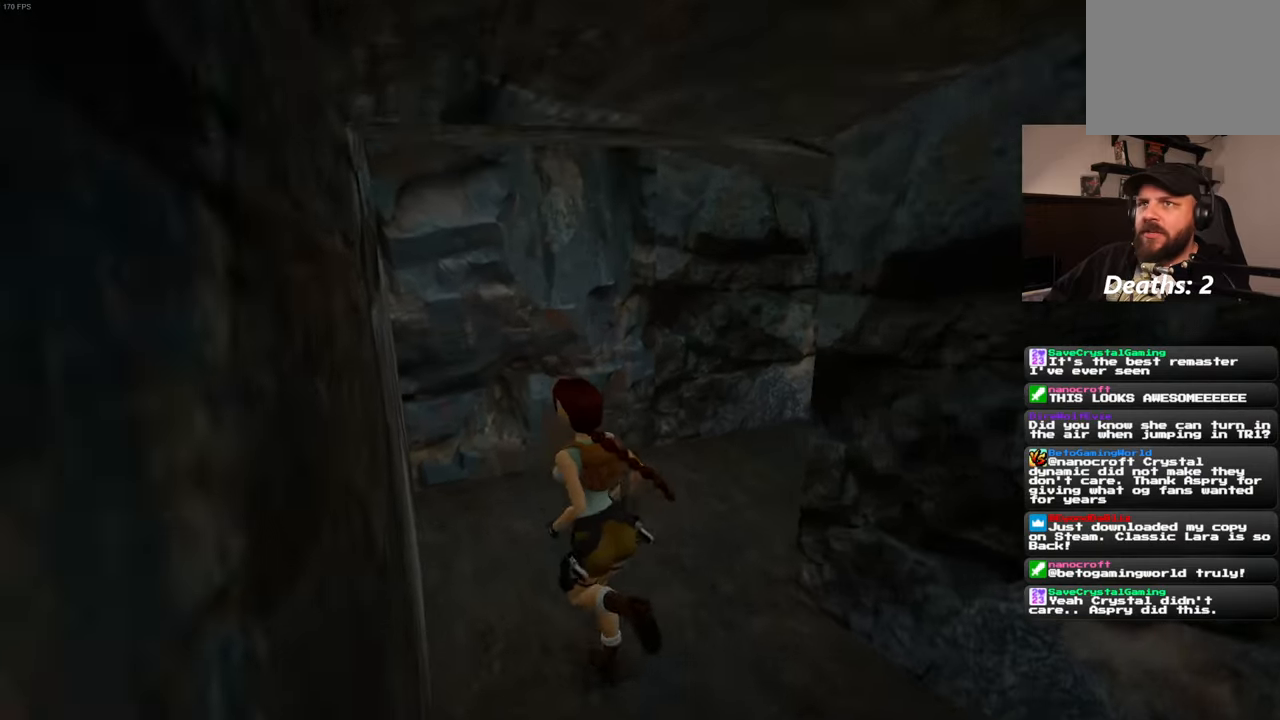
{"buttons": [], "left_stick": "center", "right_stick": "right", "events": [[334, "right_stick", "right"]]}
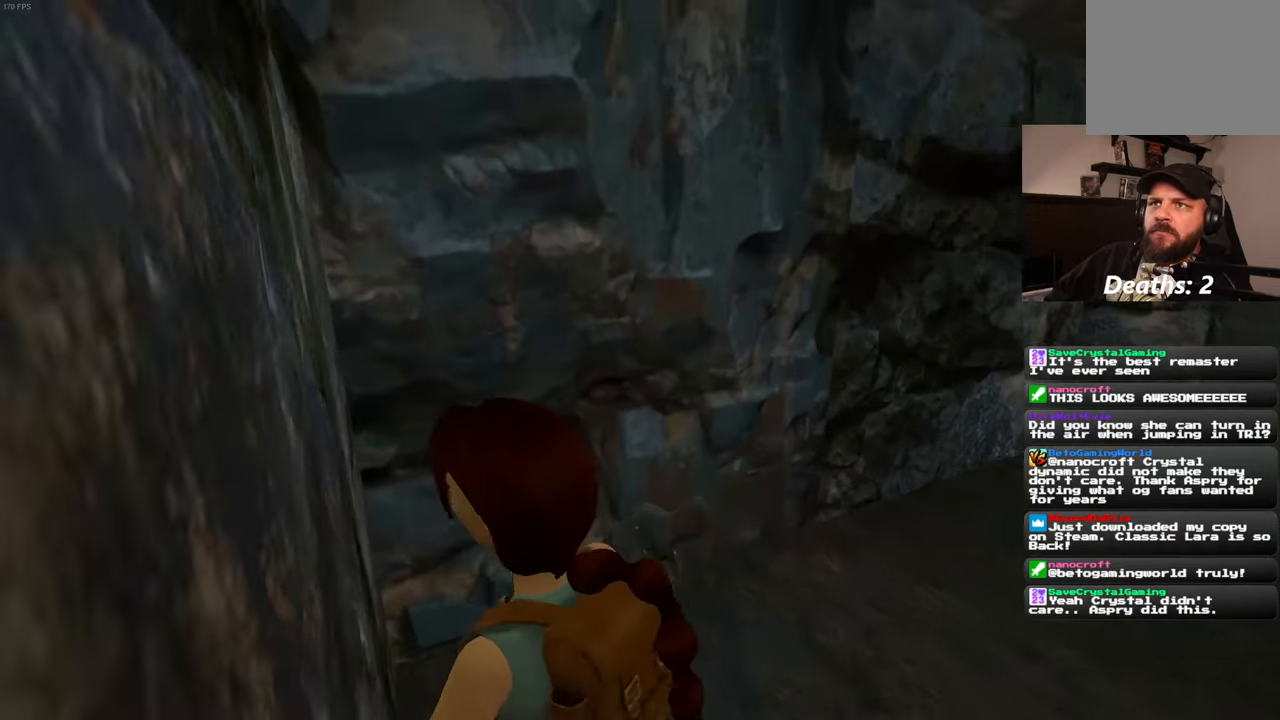
{"buttons": [], "left_stick": "right", "right_stick": "down-right", "events": [[334, "right_stick", "center"], [400, "left_stick", "up-right"], [500, "left_stick", "right"], [500, "right_stick", "down-right"]]}
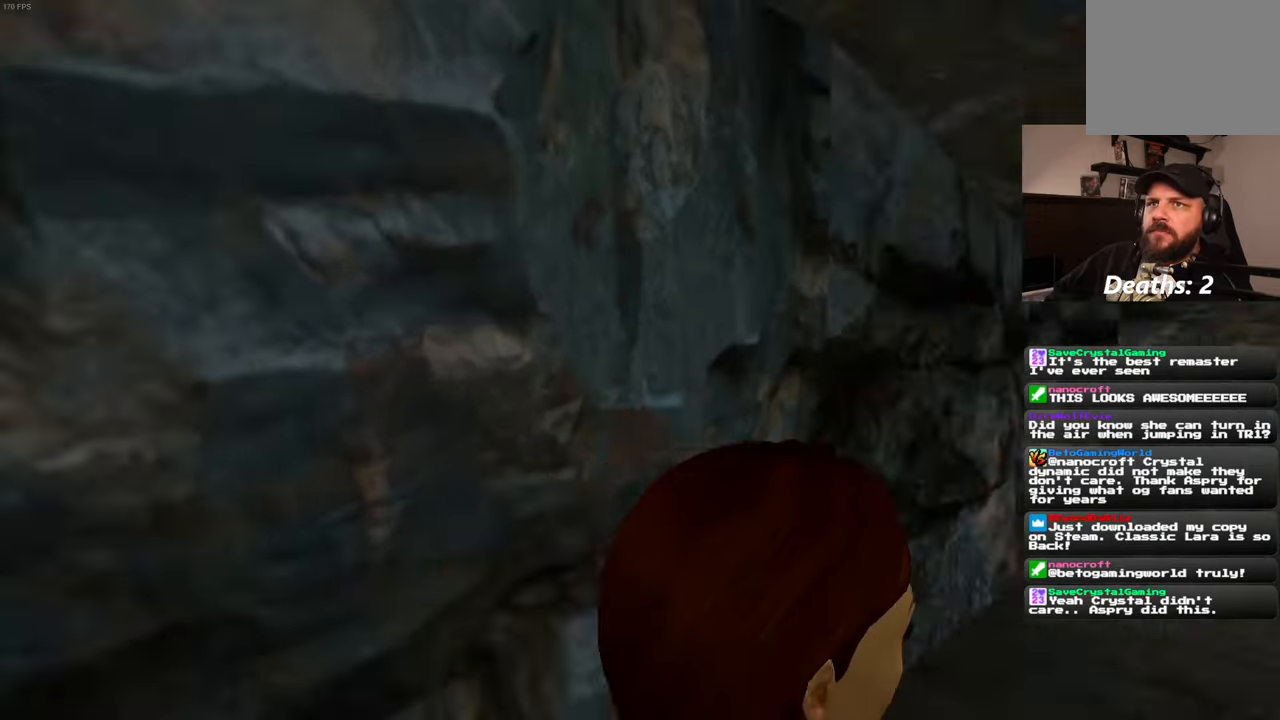
{"buttons": [], "left_stick": "center", "right_stick": "center", "events": [[100, "left_stick", "center"], [467, "right_stick", "center"]]}
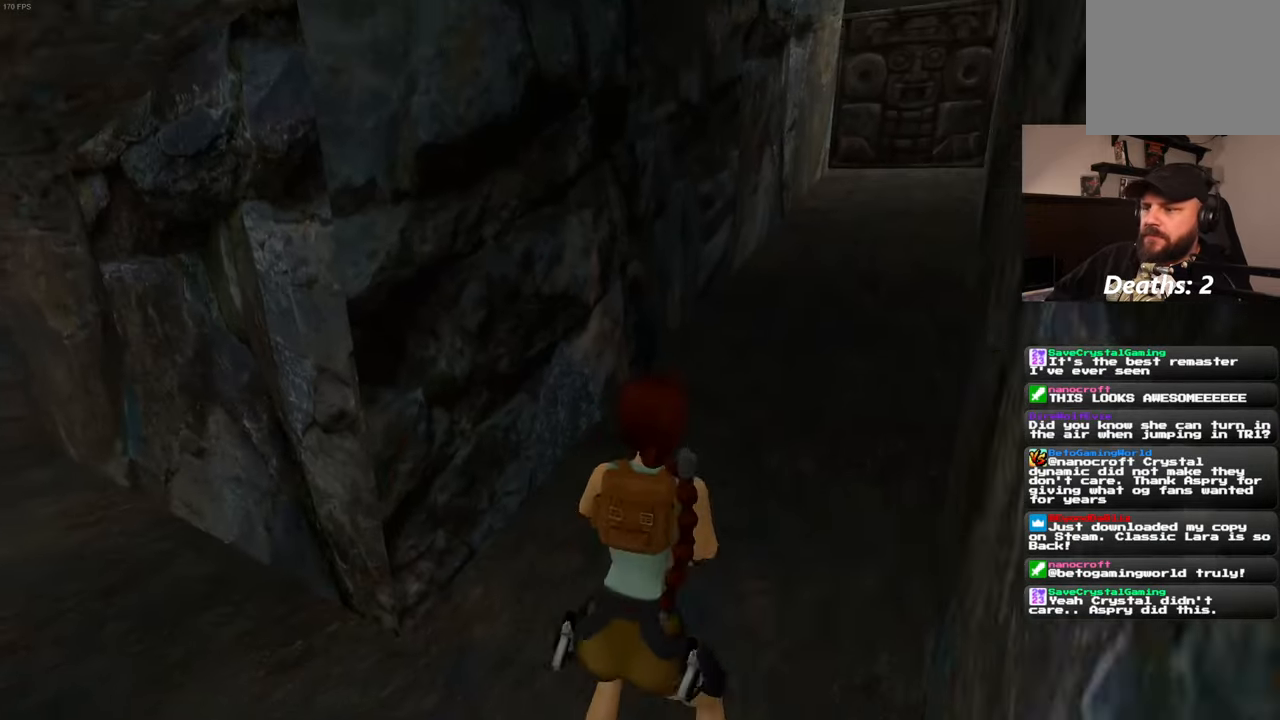
{"buttons": [], "left_stick": "center", "right_stick": "center", "events": []}
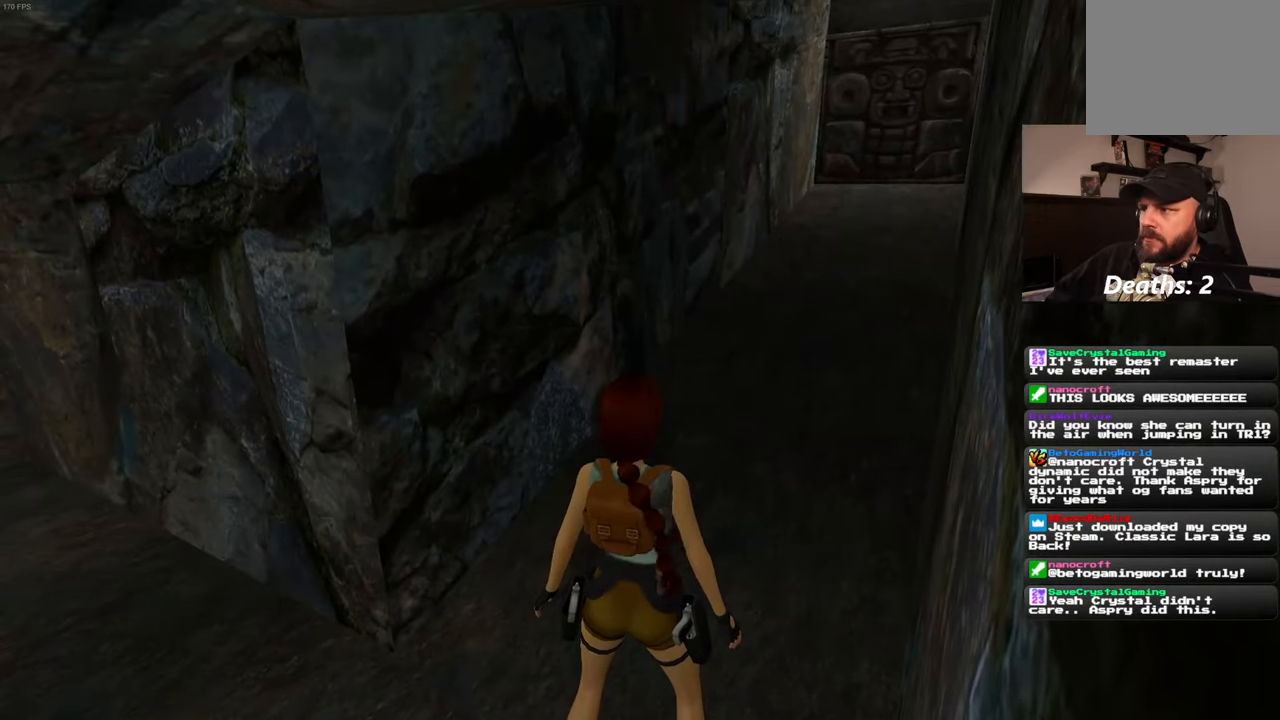
{"buttons": [], "left_stick": "up", "right_stick": "center", "events": [[34, "right_stick", "left"], [100, "left_stick", "left"], [267, "left_stick", "up-left"], [450, "right_stick", "center"], [500, "left_stick", "up"]]}
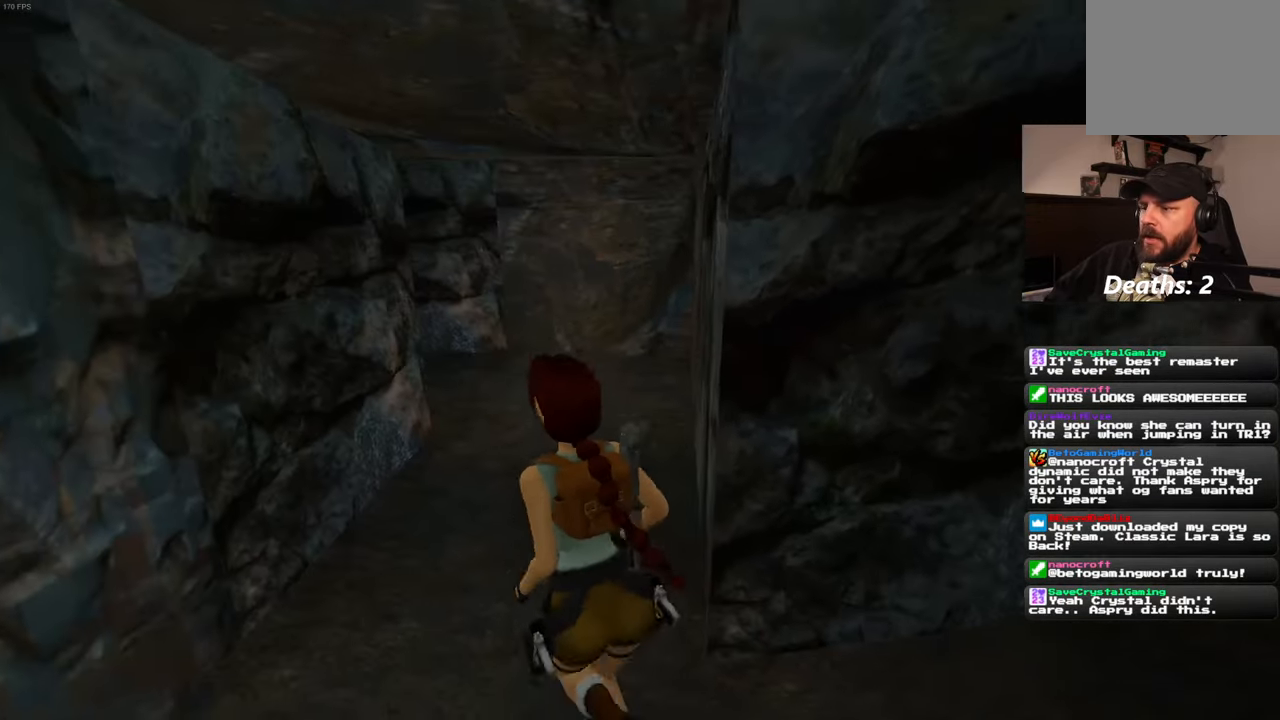
{"buttons": [], "left_stick": "up", "right_stick": "center", "events": []}
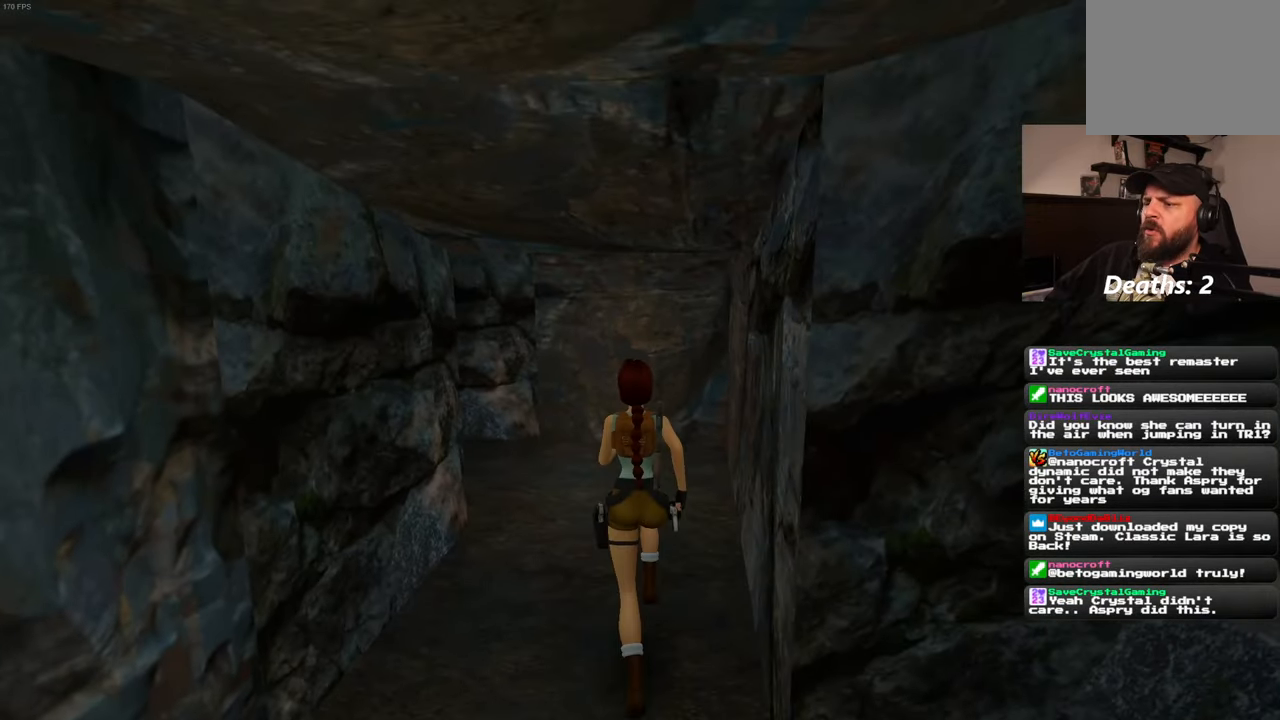
{"buttons": [], "left_stick": "up", "right_stick": "left", "events": [[50, "right_stick", "left"]]}
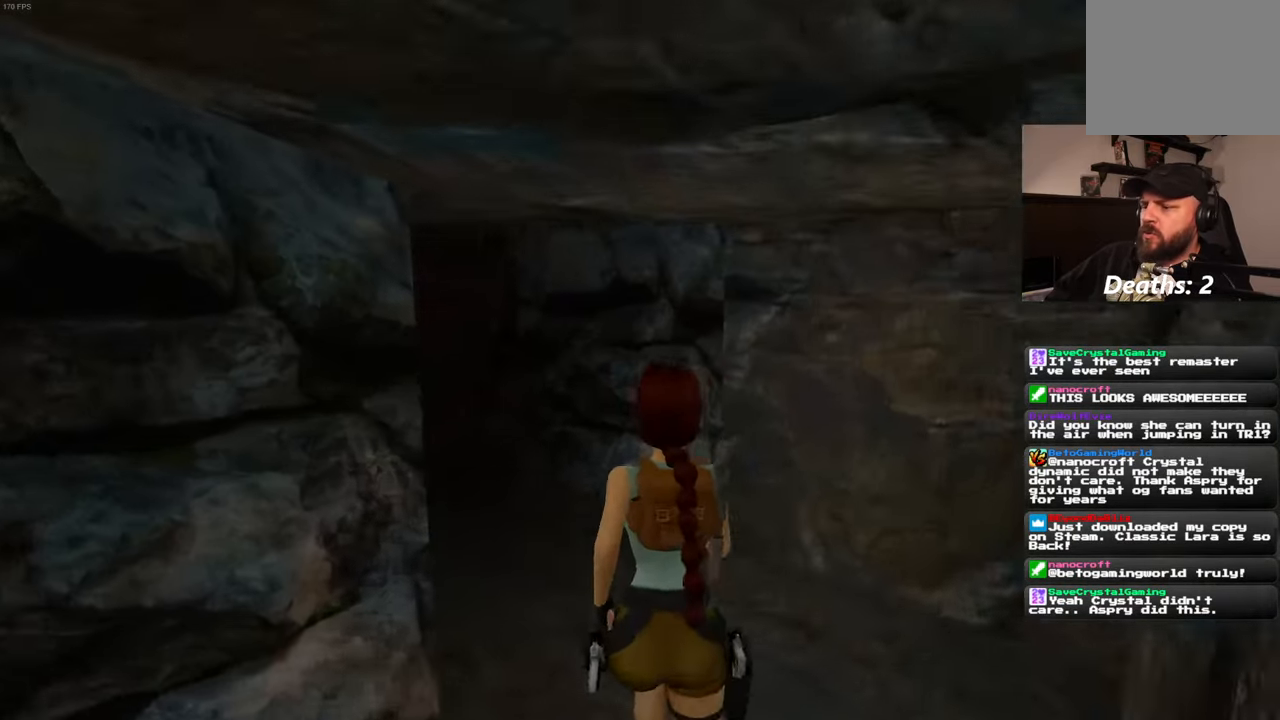
{"buttons": [], "left_stick": "up", "right_stick": "left", "events": [[100, "right_stick", "center"], [367, "right_stick", "left"]]}
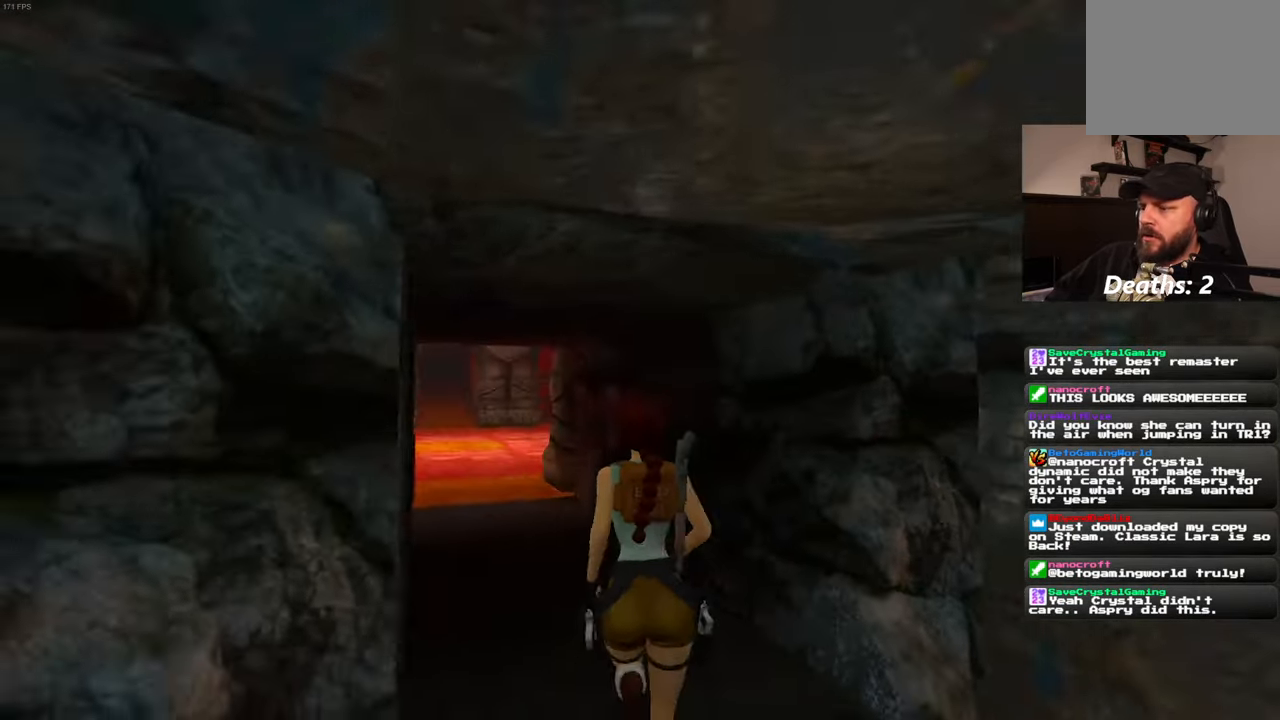
{"buttons": [], "left_stick": "center", "right_stick": "center", "events": [[17, "right_stick", "center"], [150, "left_stick", "center"], [366, "right_stick", "left"], [500, "right_stick", "center"]]}
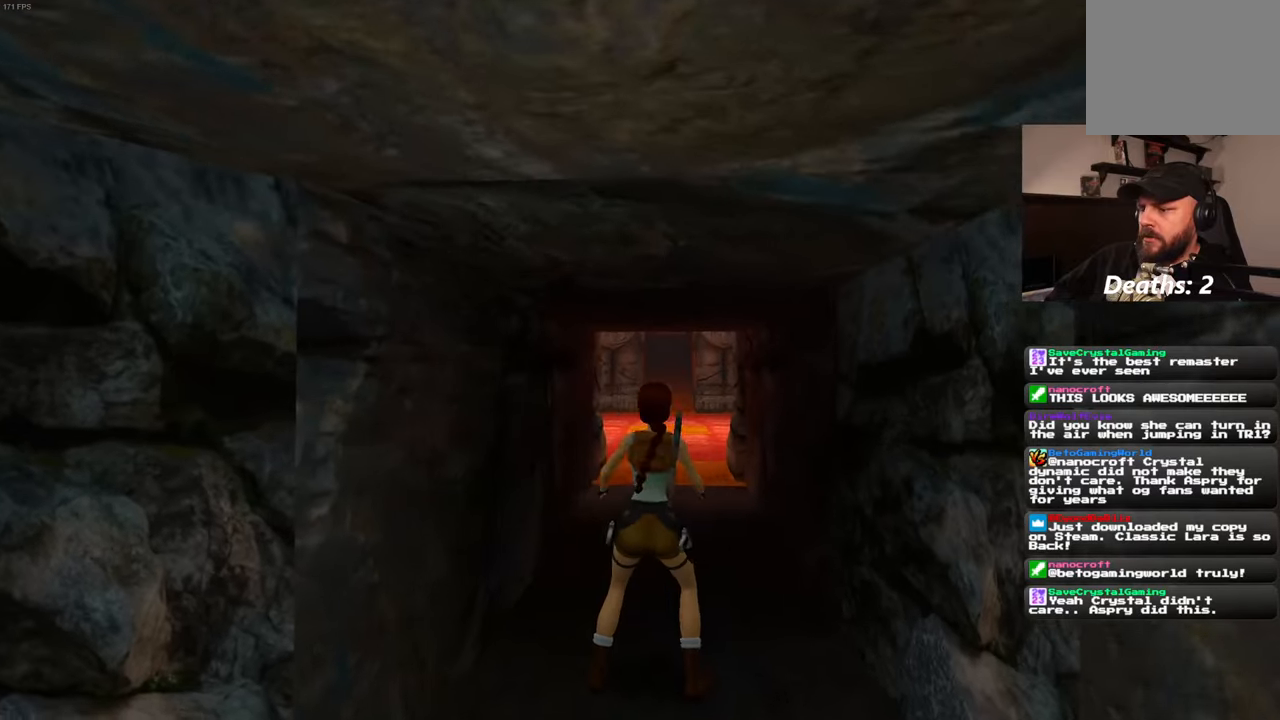
{"buttons": [], "left_stick": "center", "right_stick": "center", "events": []}
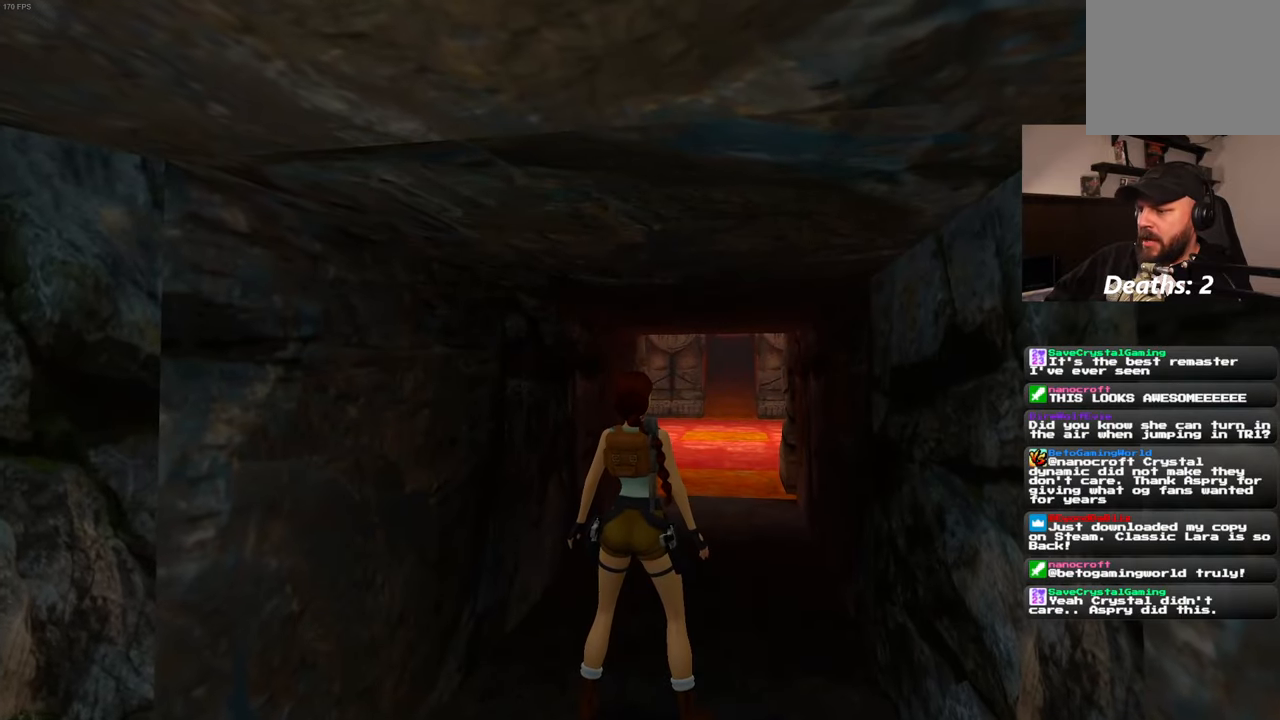
{"buttons": [], "left_stick": "center", "right_stick": "center", "events": []}
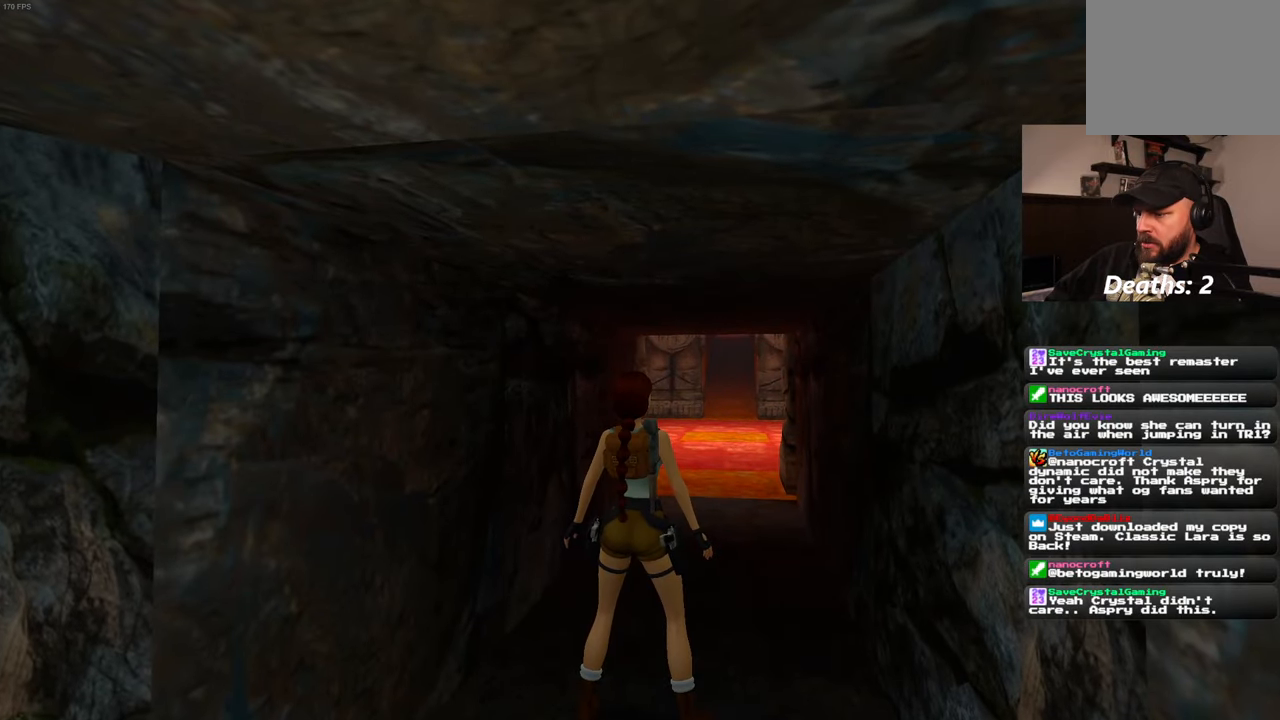
{"buttons": [], "left_stick": "center", "right_stick": "center", "events": []}
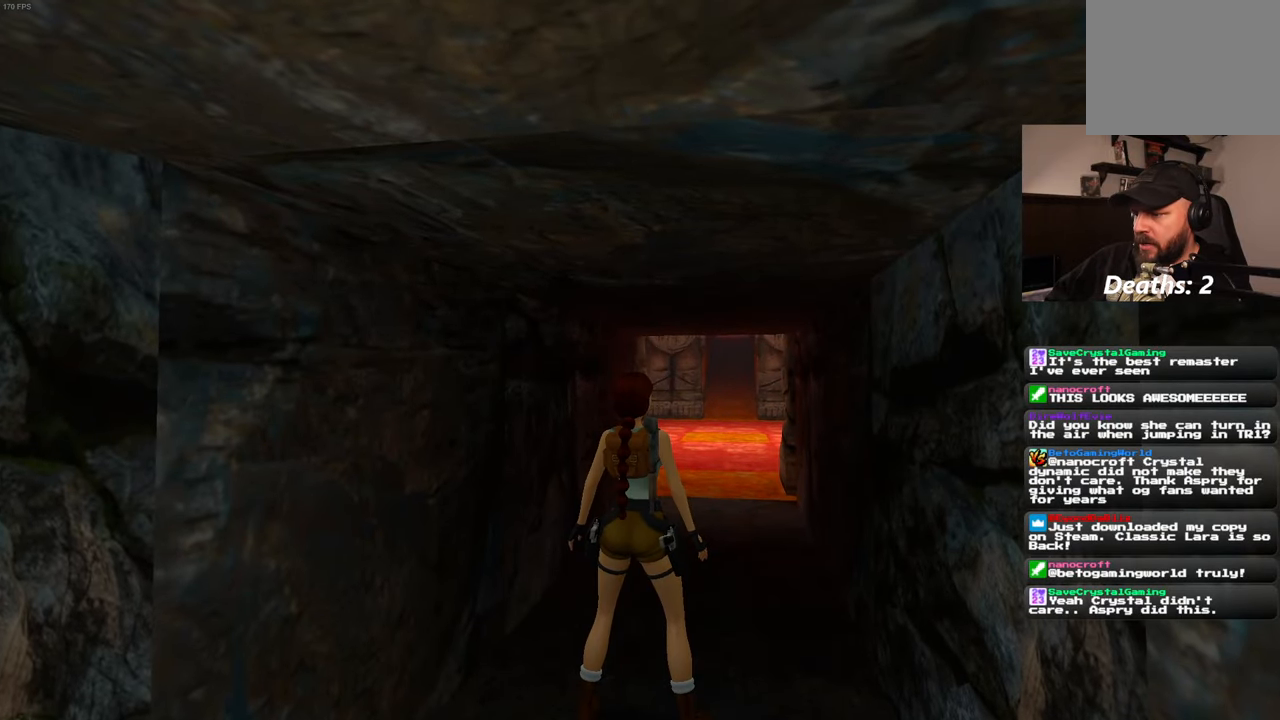
{"buttons": [], "left_stick": "center", "right_stick": "center", "events": []}
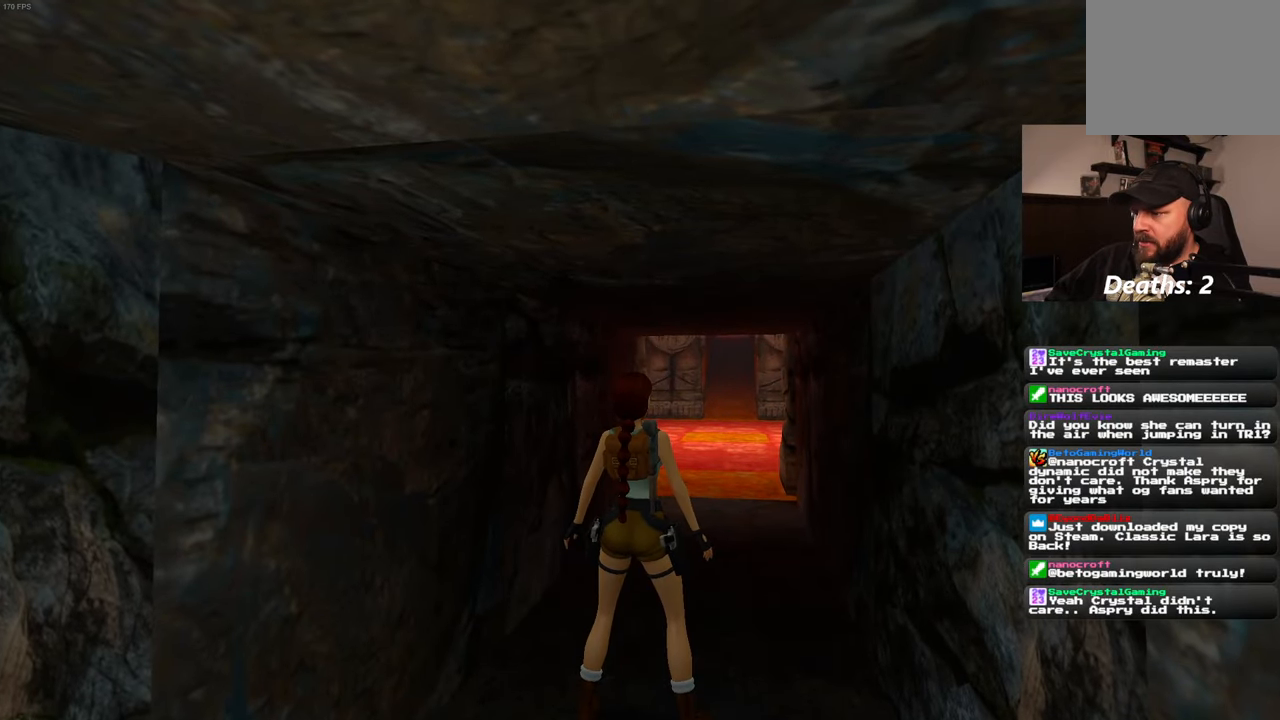
{"buttons": [], "left_stick": "center", "right_stick": "center", "events": []}
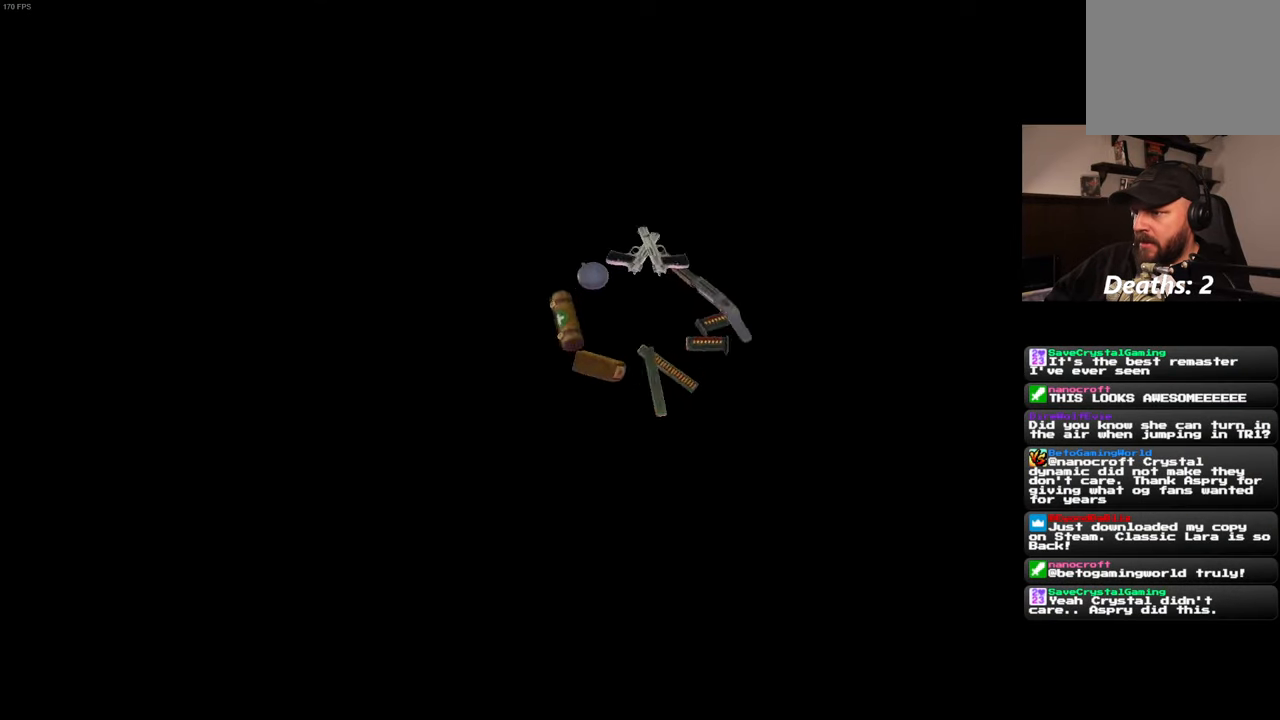
{"buttons": [], "left_stick": "center", "right_stick": "center", "events": []}
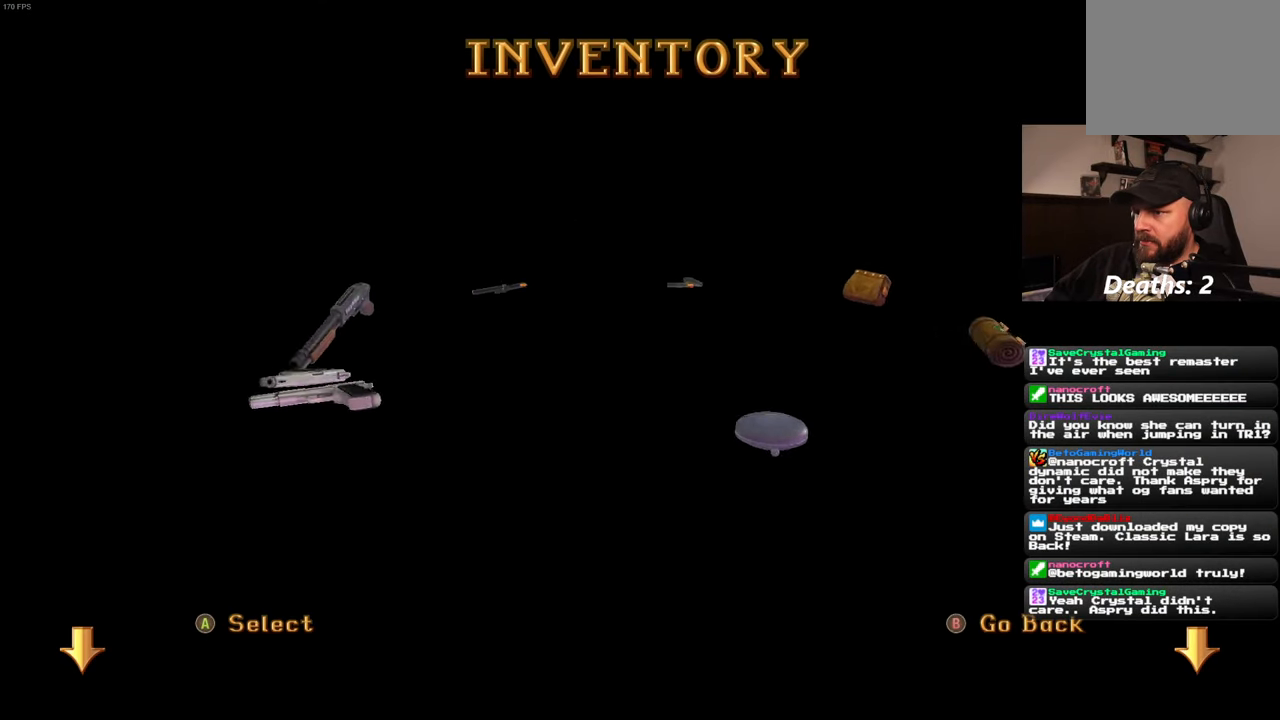
{"buttons": [], "left_stick": "center", "right_stick": "center", "events": []}
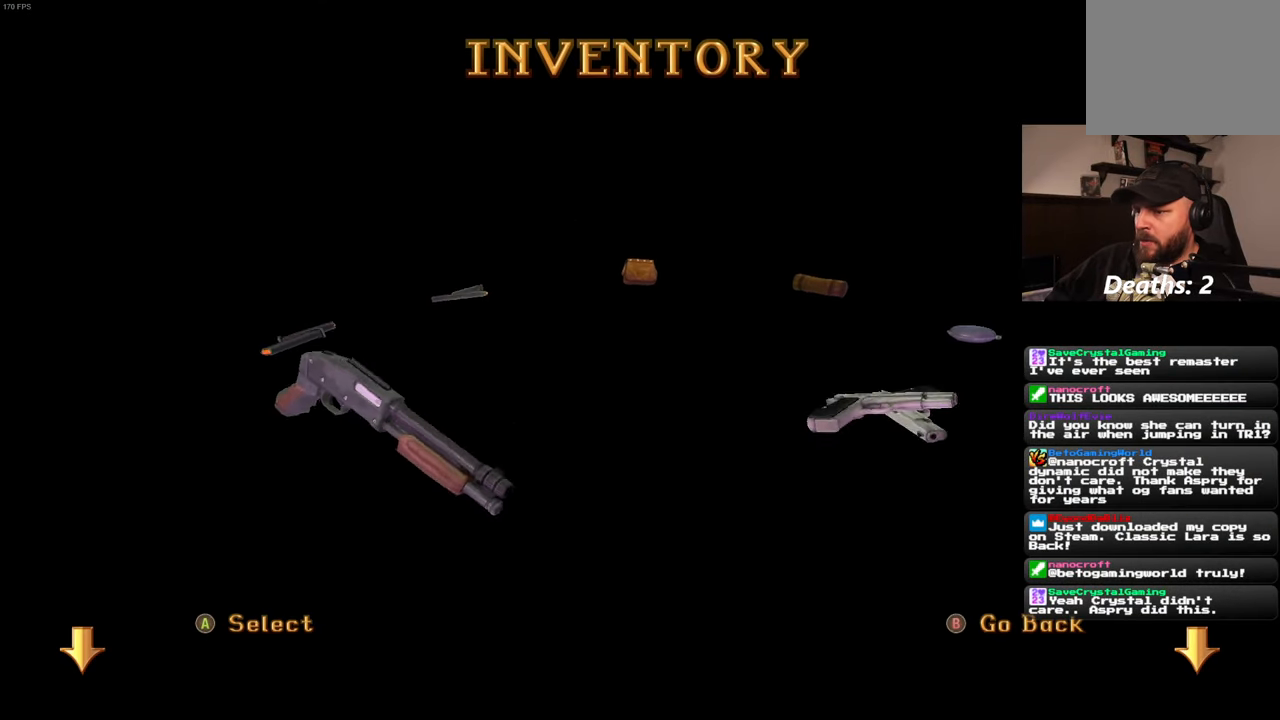
{"buttons": [], "left_stick": "center", "right_stick": "center", "events": []}
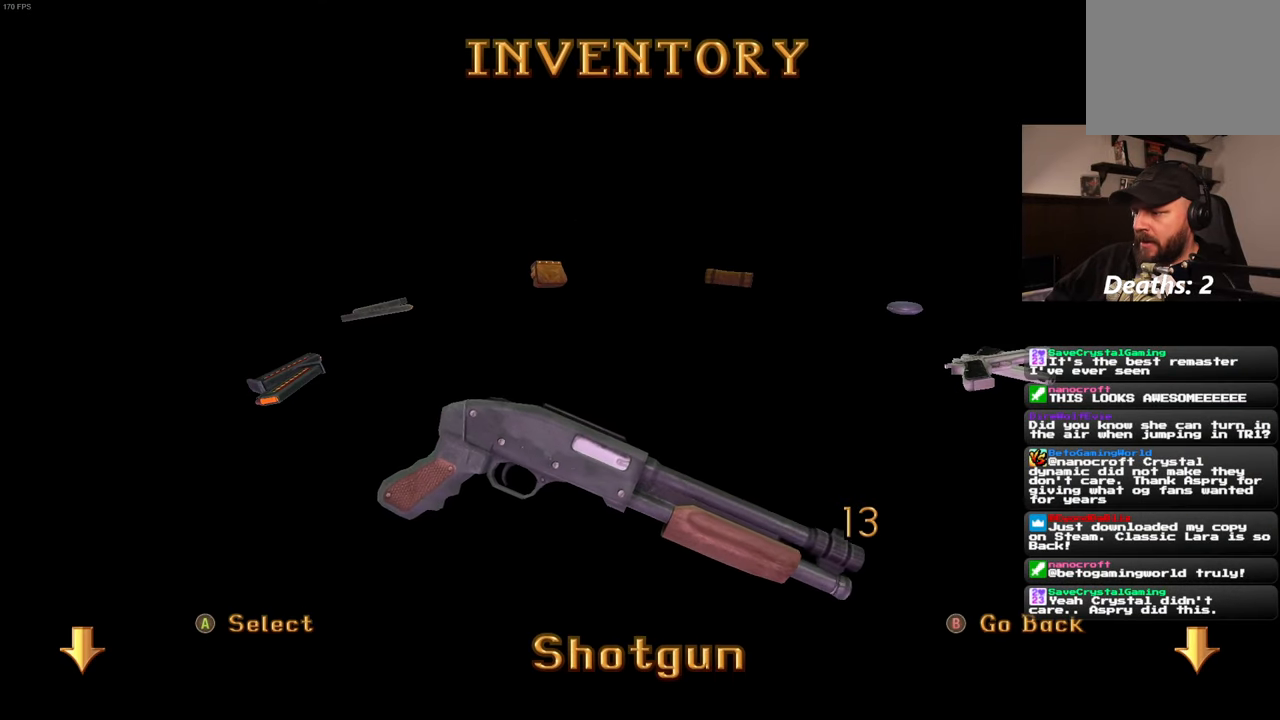
{"buttons": [], "left_stick": "center", "right_stick": "right", "events": [[416, "right_stick", "right"]]}